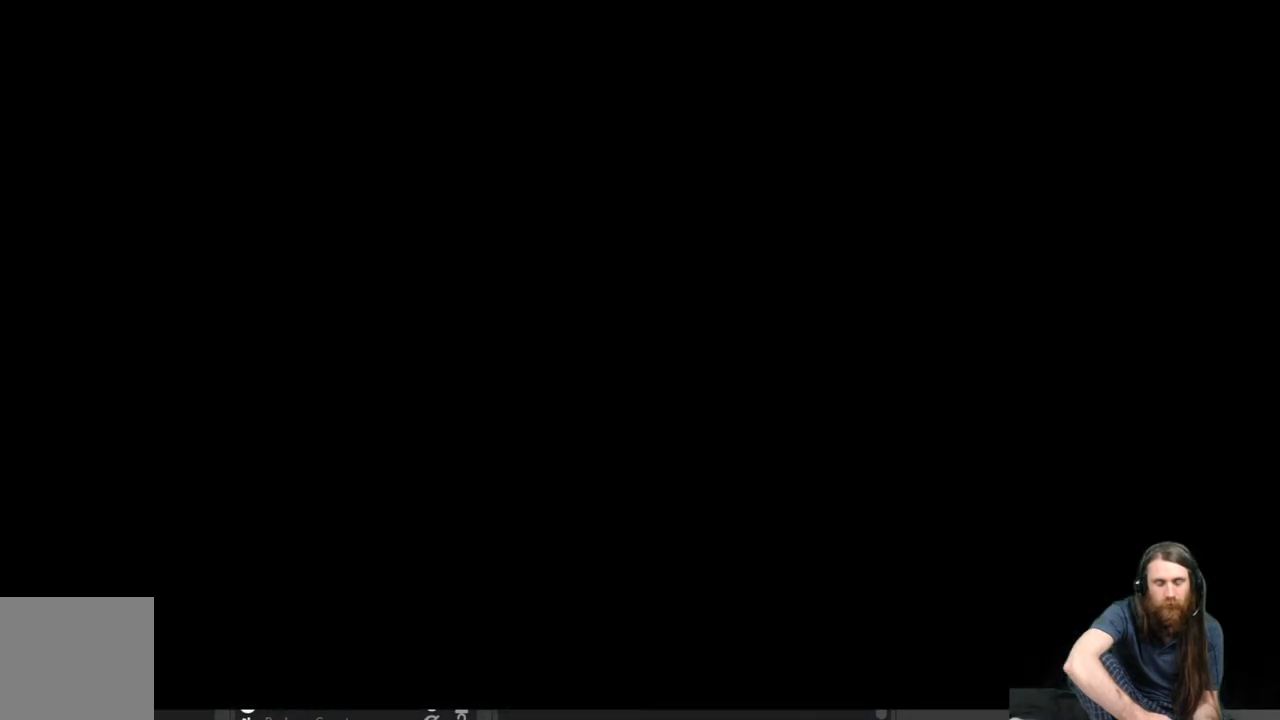
Gameplay with a controller (Xbox layout); each line is a JSON object with the inputs held at the frame after it. "events" lists button and stick changes between this image and that frame as [ms after this image, input, new state], when the widget could be followed in between.
{"buttons": [], "left_stick": "center", "right_stick": "center", "events": []}
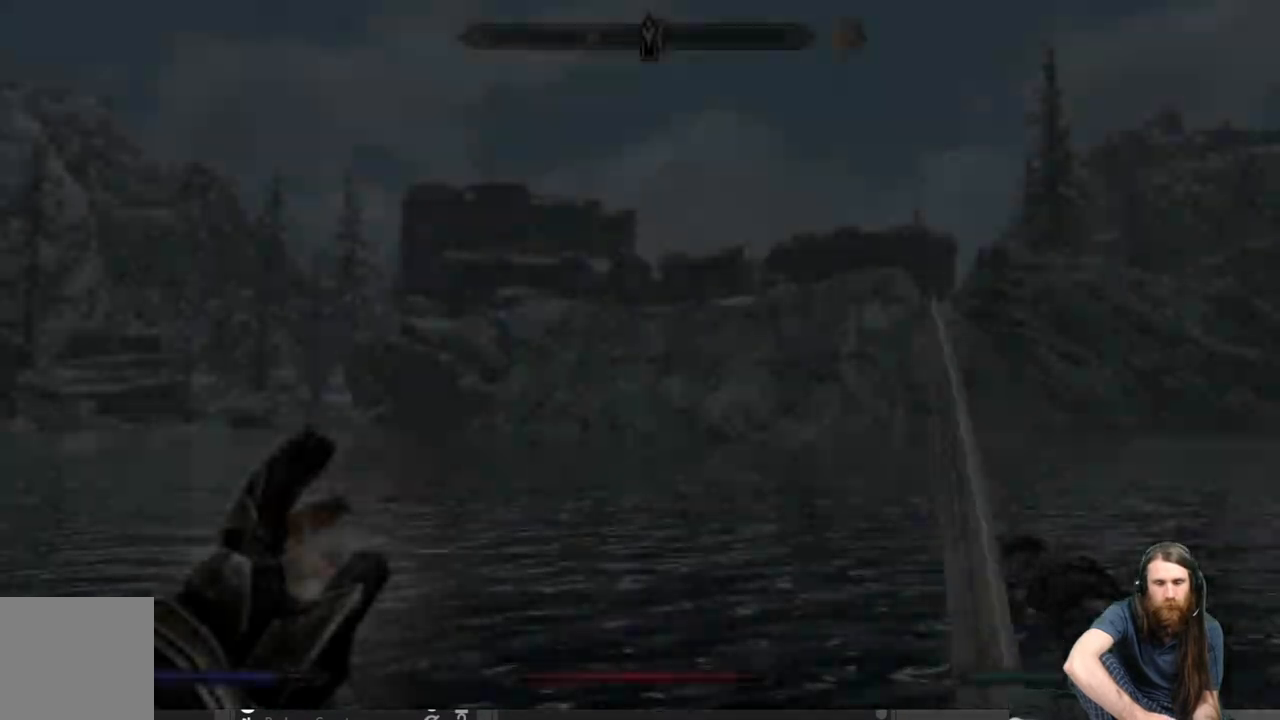
{"buttons": [], "left_stick": "center", "right_stick": "center", "events": []}
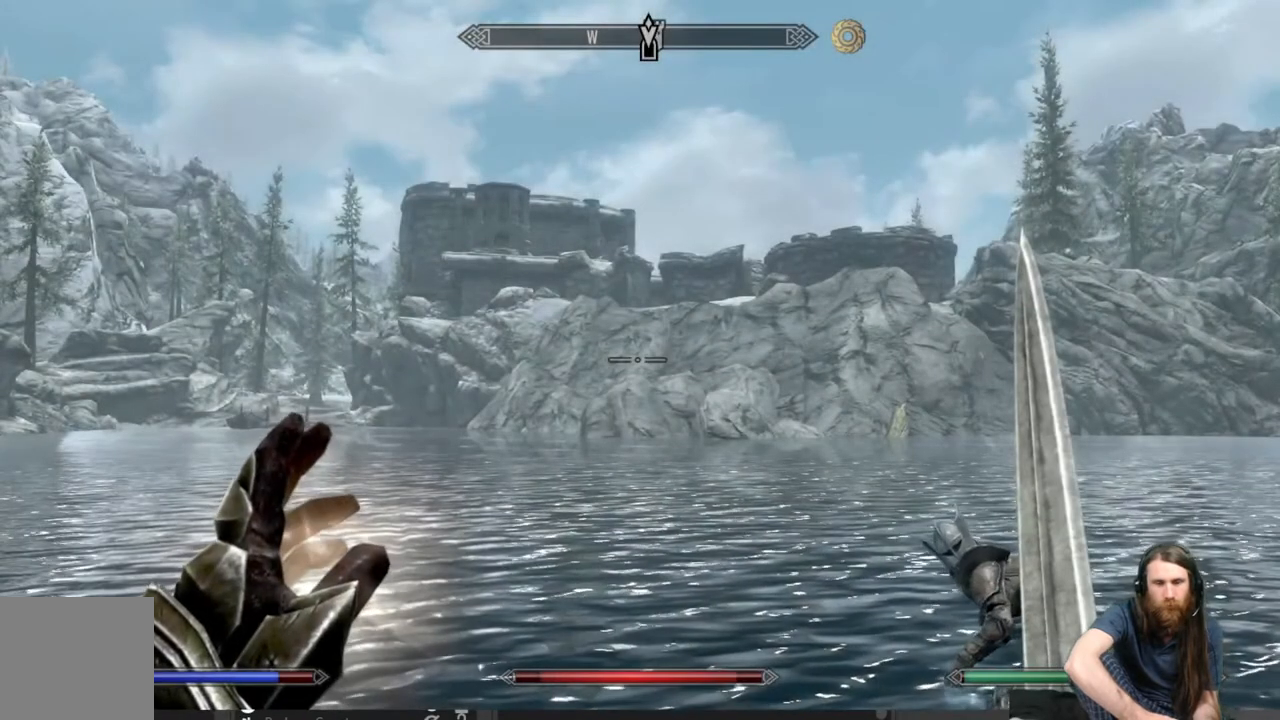
{"buttons": [], "left_stick": "right", "right_stick": "center", "events": [[67, "right_stick", "right"], [300, "left_stick", "right"], [400, "right_stick", "center"]]}
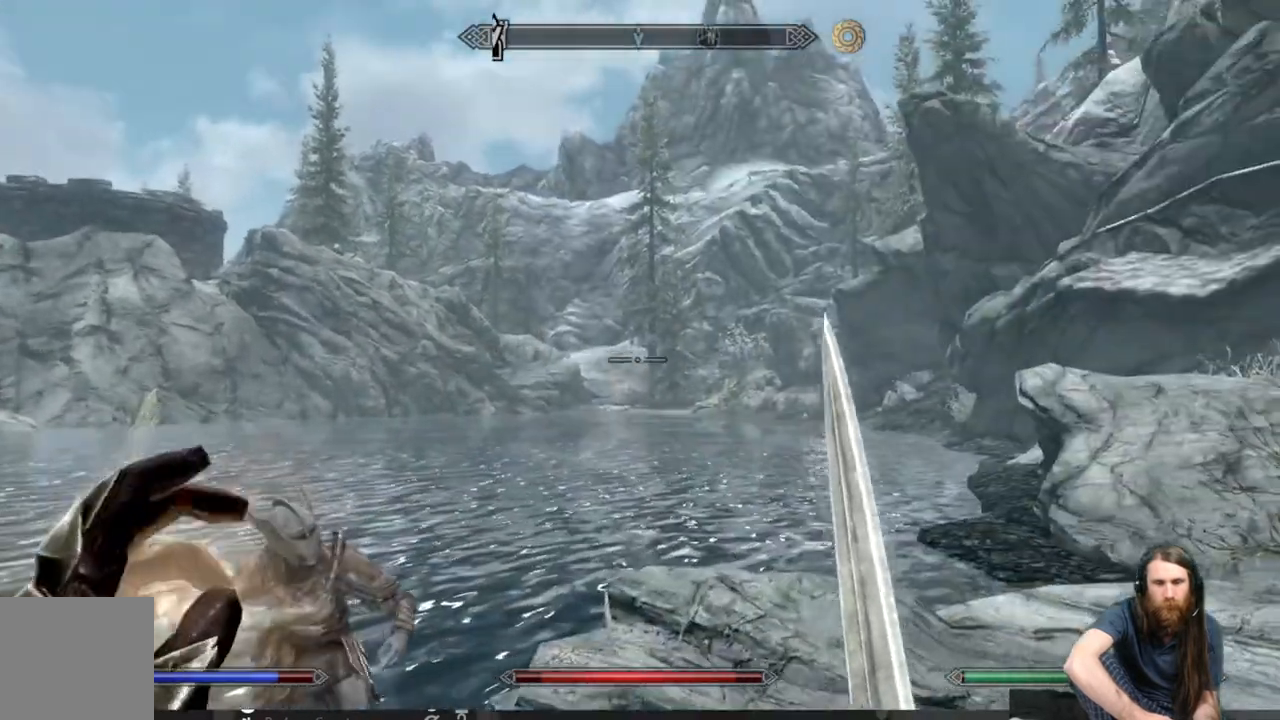
{"buttons": [], "left_stick": "up-right", "right_stick": "down-right", "events": [[133, "left_stick", "up-right"], [467, "right_stick", "down-right"]]}
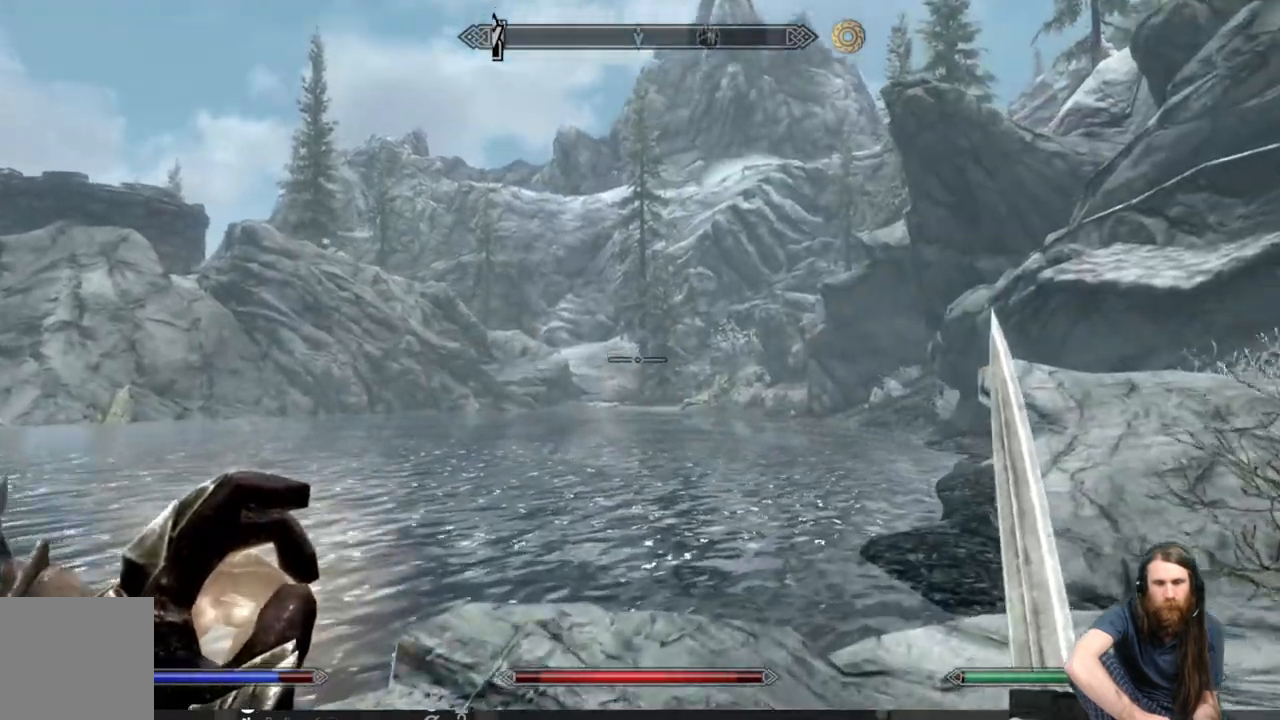
{"buttons": [], "left_stick": "up", "right_stick": "center", "events": [[150, "right_stick", "right"], [217, "left_stick", "up"], [333, "right_stick", "center"]]}
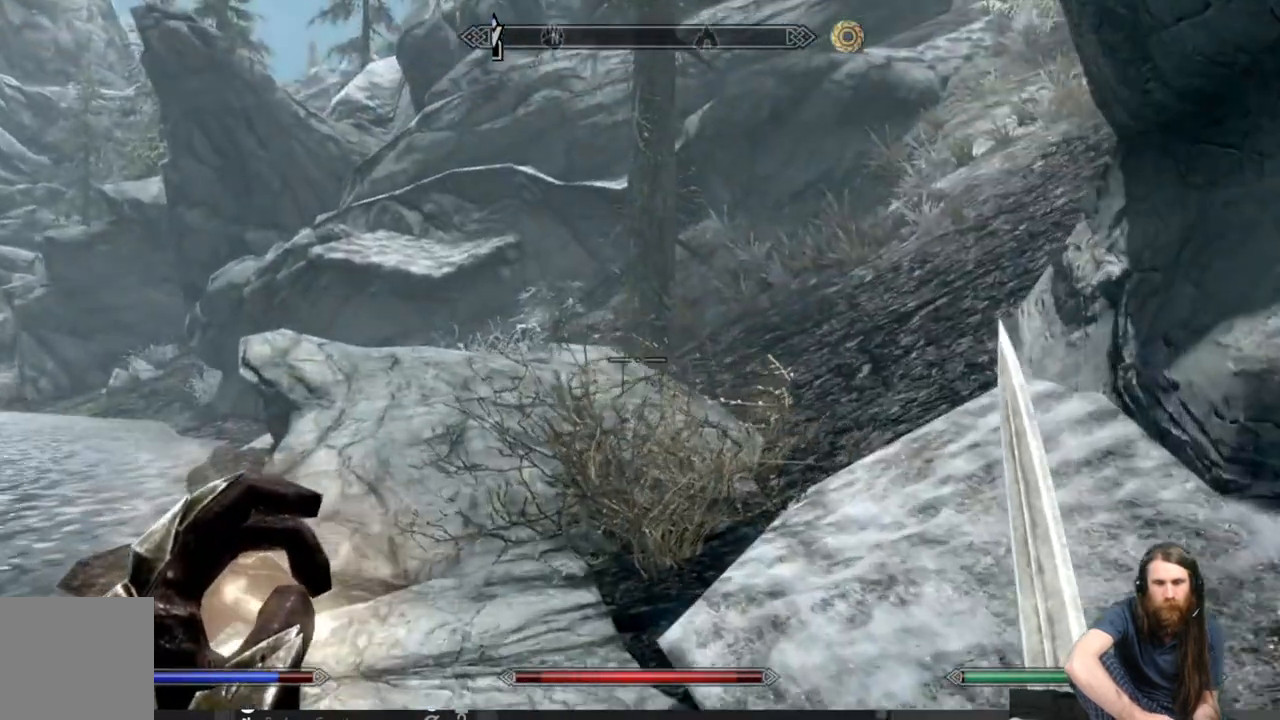
{"buttons": [], "left_stick": "up", "right_stick": "center", "events": [[300, "L3", "down"], [400, "L3", "up"]]}
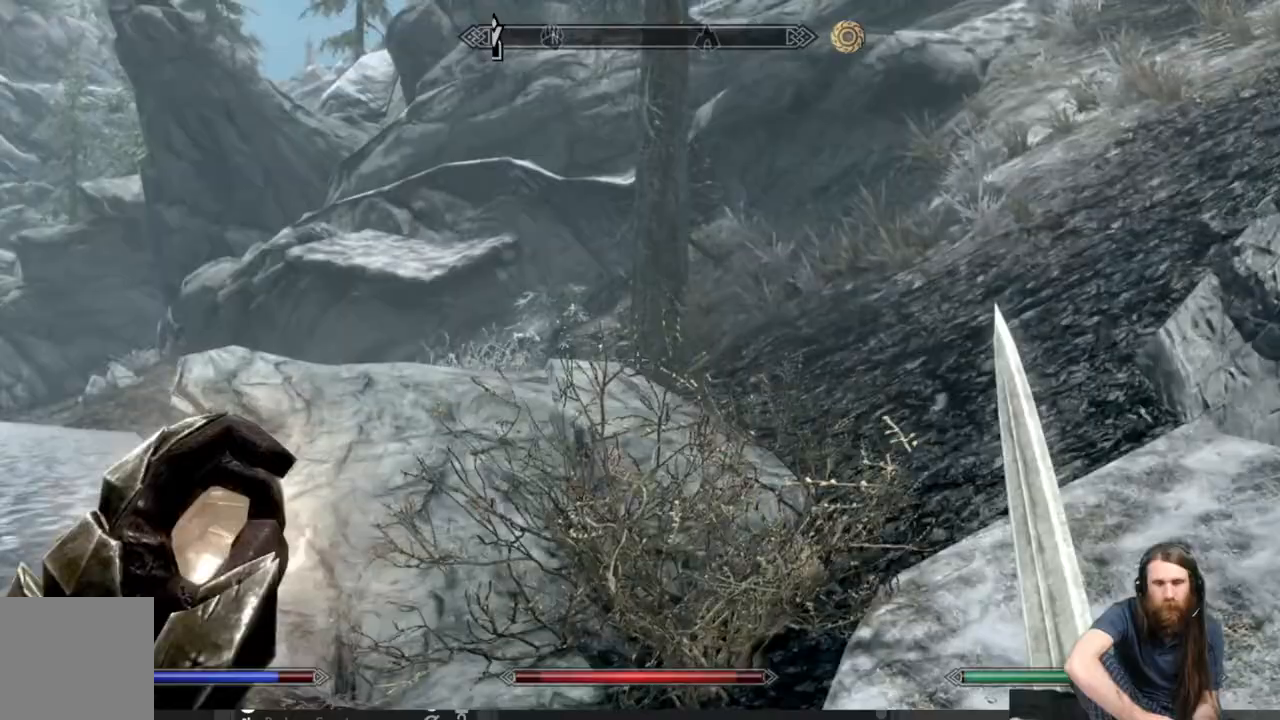
{"buttons": [], "left_stick": "up", "right_stick": "center", "events": [[50, "right_stick", "up"], [150, "right_stick", "up-right"], [383, "right_stick", "center"]]}
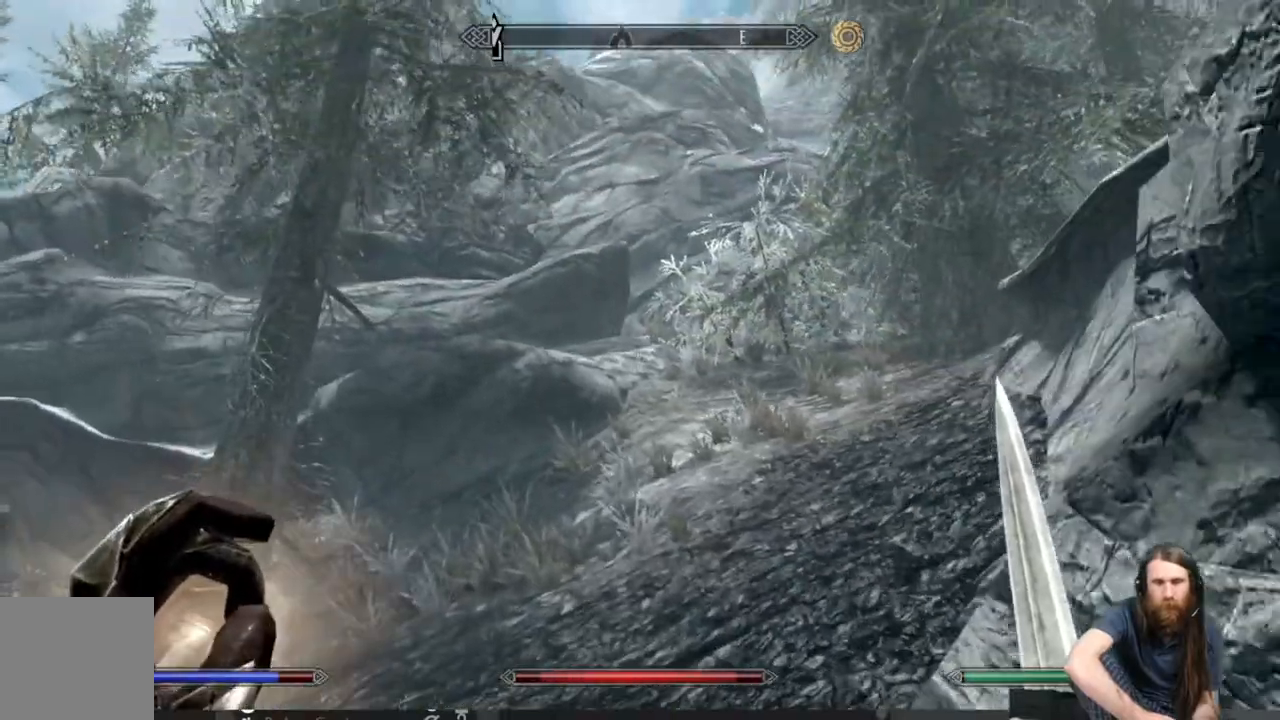
{"buttons": [], "left_stick": "up", "right_stick": "down", "events": [[483, "right_stick", "down"]]}
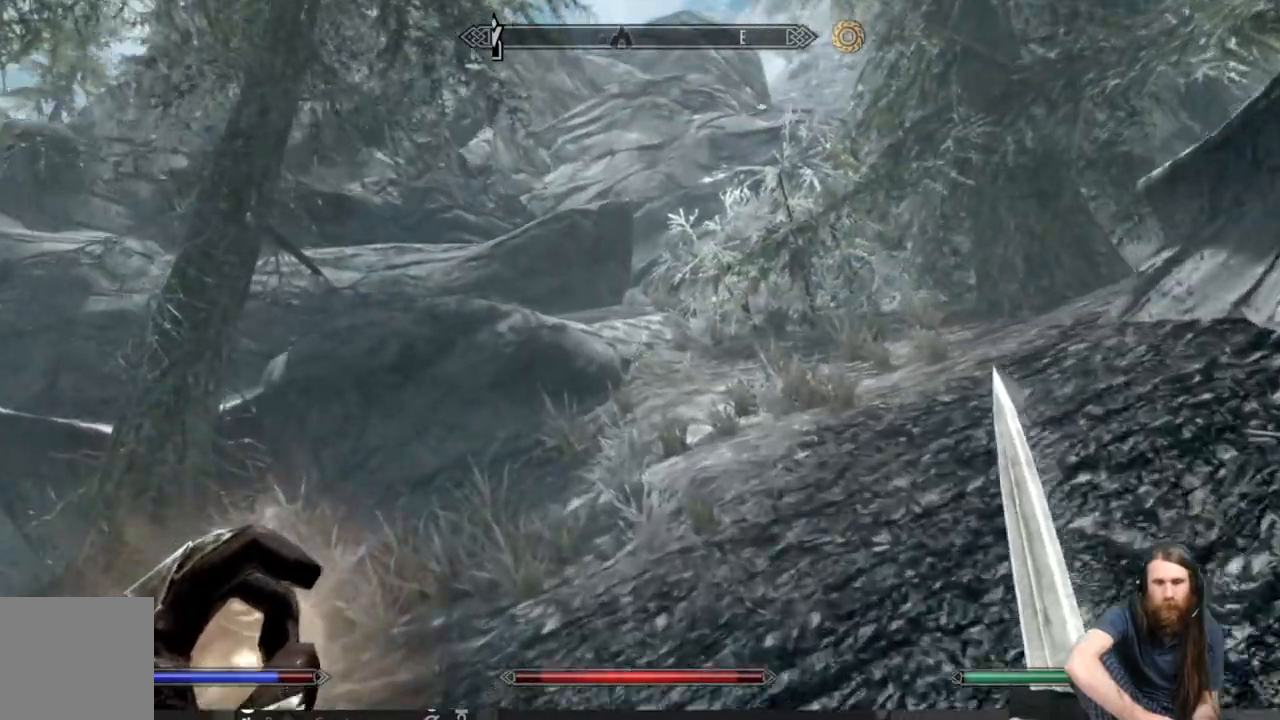
{"buttons": [], "left_stick": "up-right", "right_stick": "down-left", "events": [[50, "left_stick", "up-right"], [133, "right_stick", "down-left"]]}
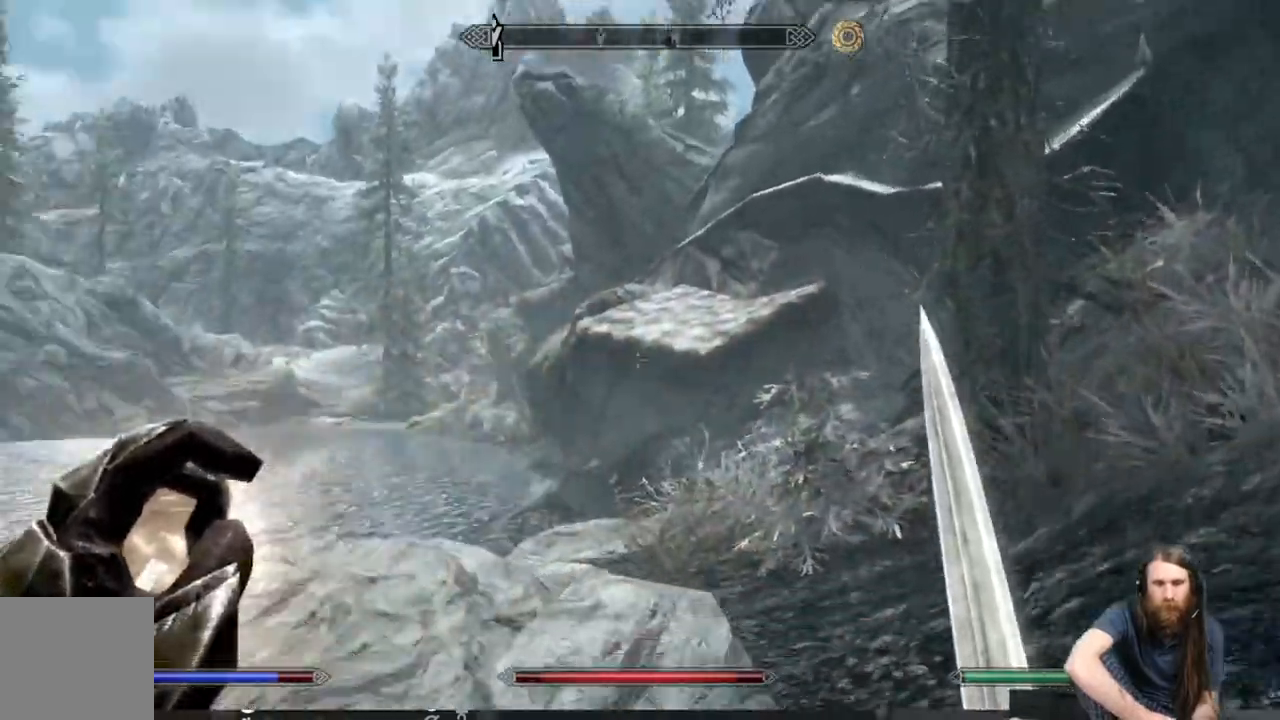
{"buttons": [], "left_stick": "up-right", "right_stick": "center", "events": [[17, "right_stick", "center"], [233, "right_stick", "down"], [317, "right_stick", "center"]]}
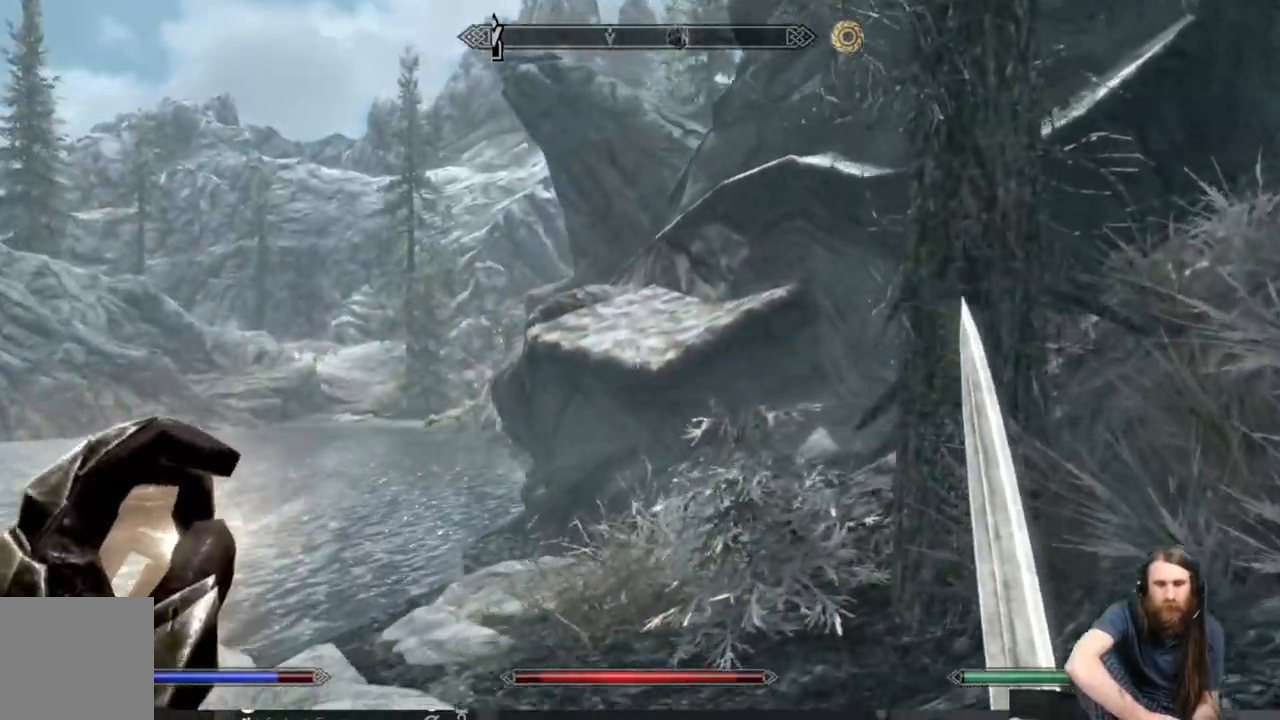
{"buttons": [], "left_stick": "up", "right_stick": "center", "events": [[67, "left_stick", "up"], [183, "right_stick", "down-left"], [317, "right_stick", "center"]]}
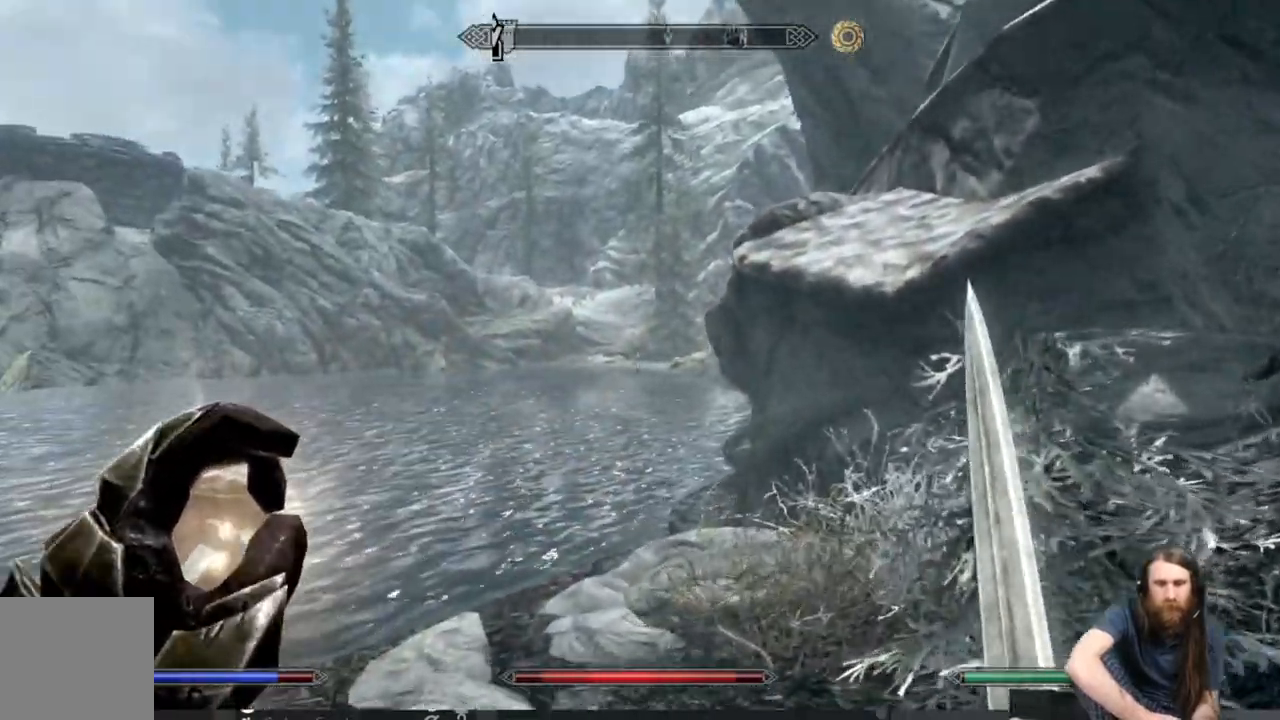
{"buttons": [], "left_stick": "up", "right_stick": "center", "events": []}
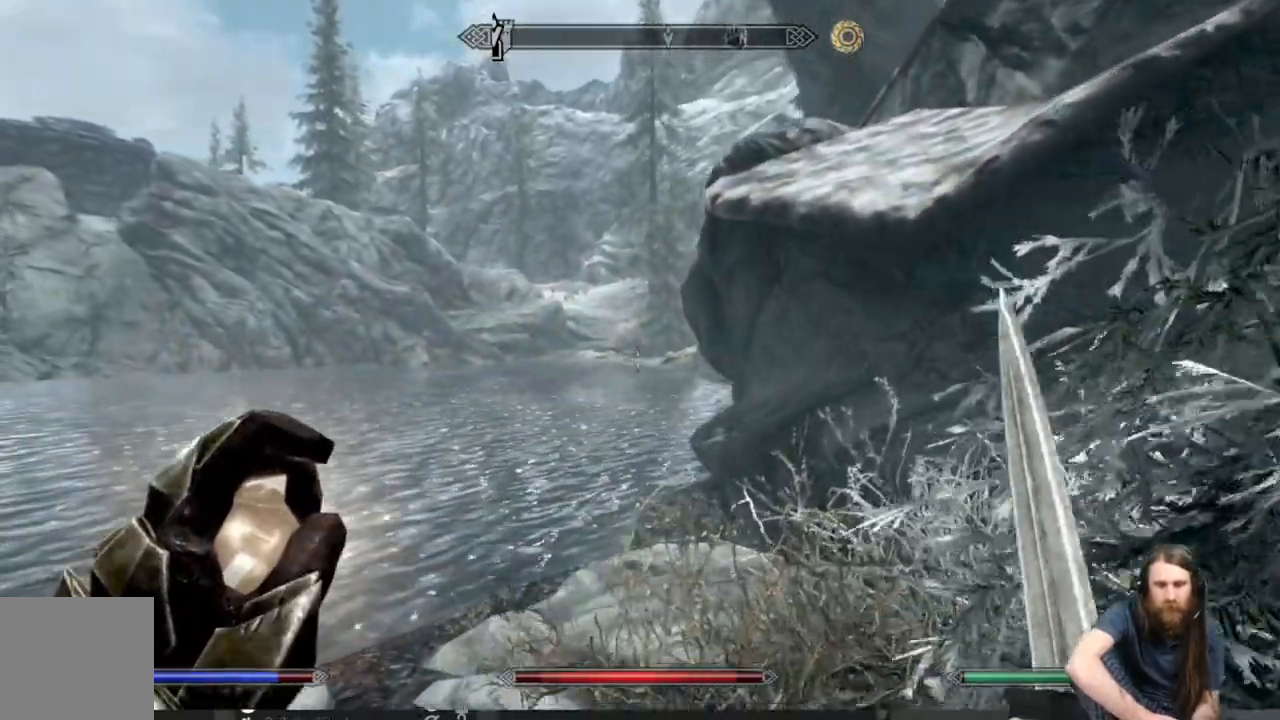
{"buttons": [], "left_stick": "up", "right_stick": "down", "events": [[500, "right_stick", "down"]]}
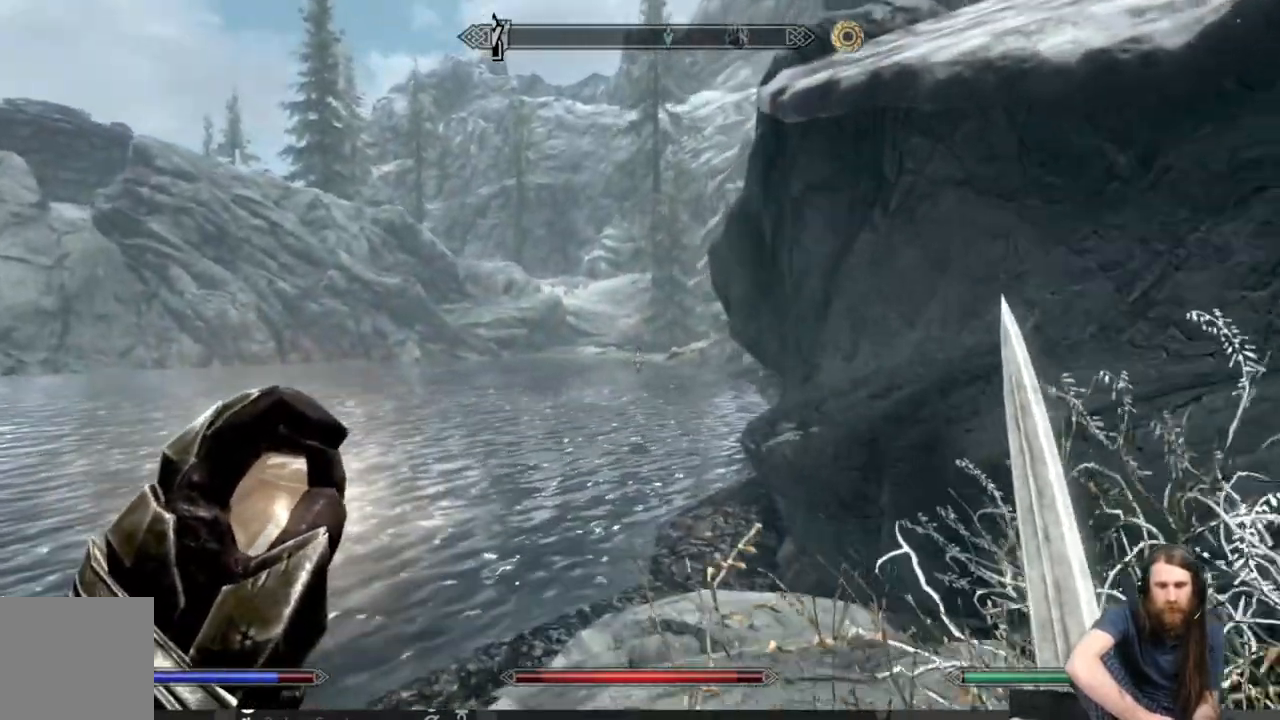
{"buttons": [], "left_stick": "up", "right_stick": "center", "events": [[150, "right_stick", "center"]]}
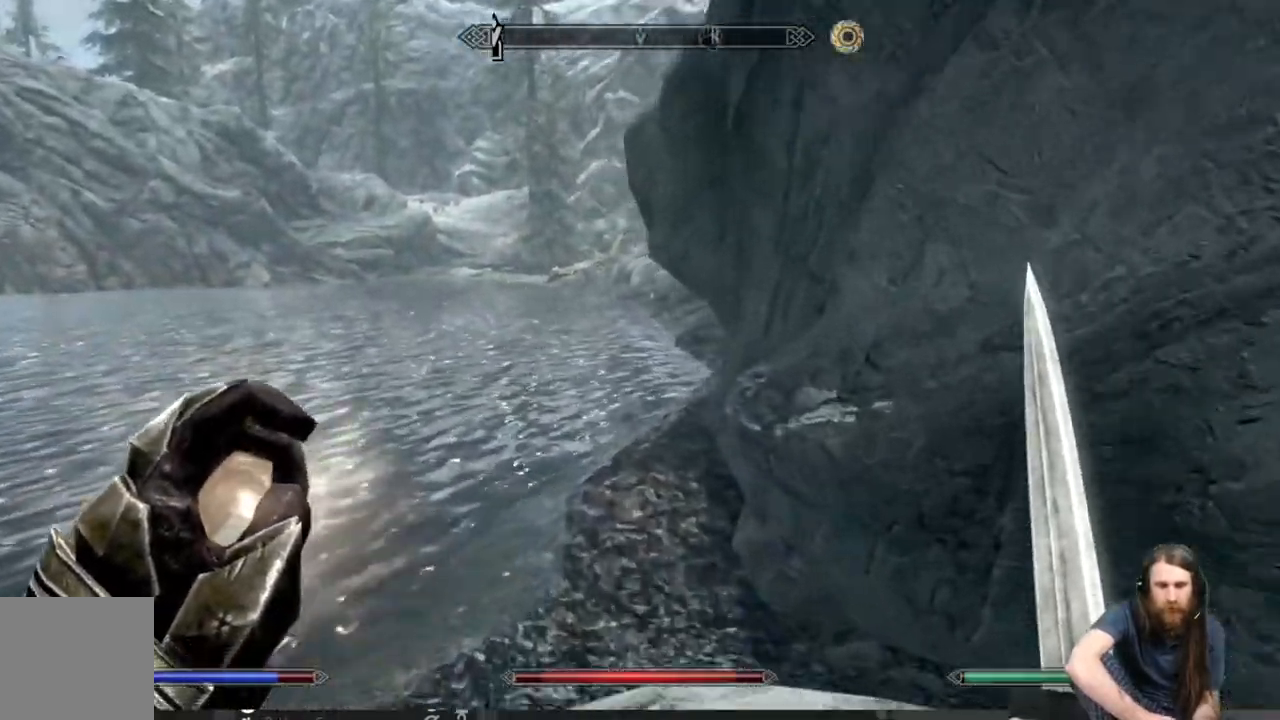
{"buttons": [], "left_stick": "up", "right_stick": "right", "events": [[483, "right_stick", "right"]]}
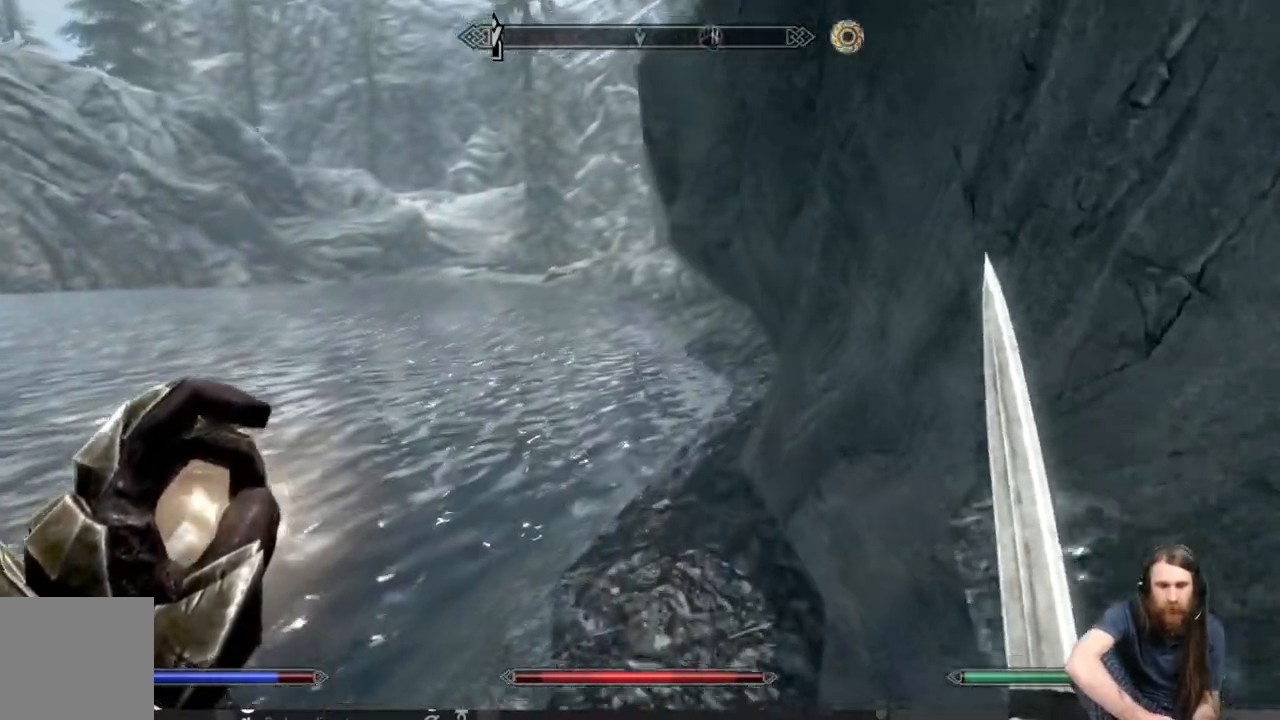
{"buttons": [], "left_stick": "up", "right_stick": "center", "events": [[133, "right_stick", "center"]]}
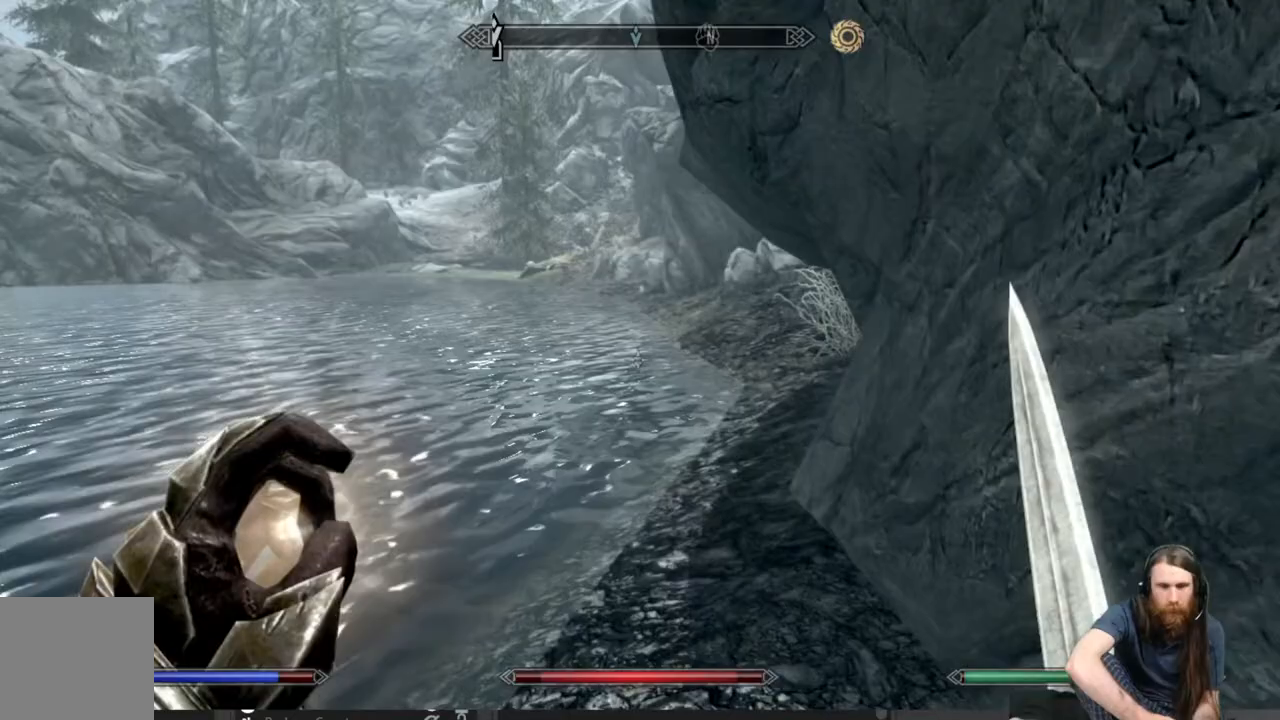
{"buttons": [], "left_stick": "up", "right_stick": "center", "events": [[300, "right_stick", "right"], [417, "right_stick", "center"]]}
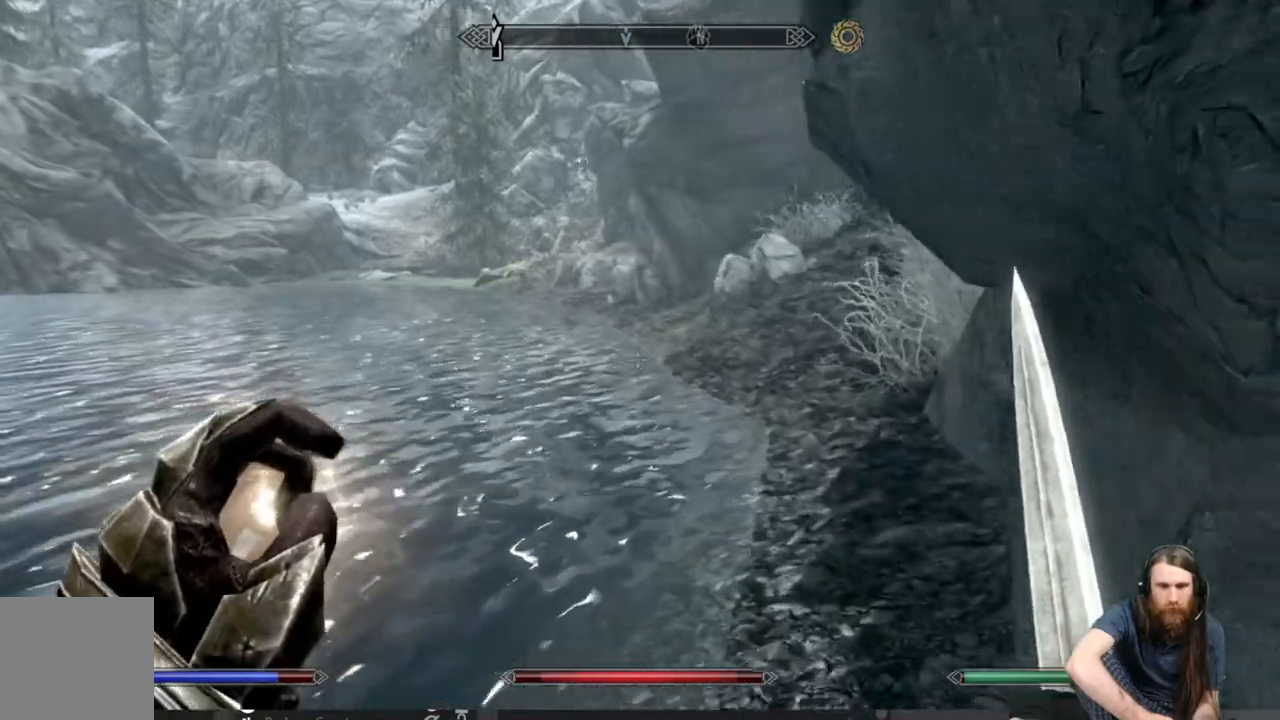
{"buttons": [], "left_stick": "up", "right_stick": "right", "events": [[117, "right_stick", "right"]]}
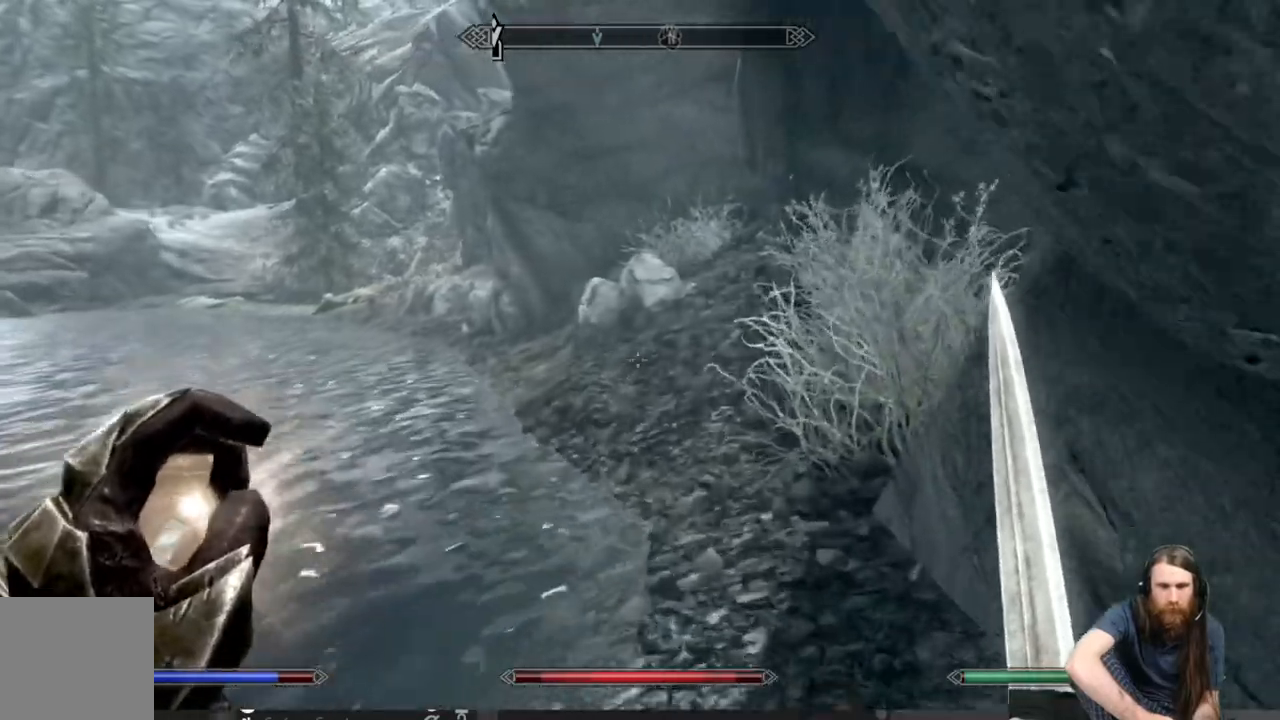
{"buttons": [], "left_stick": "up", "right_stick": "right", "events": []}
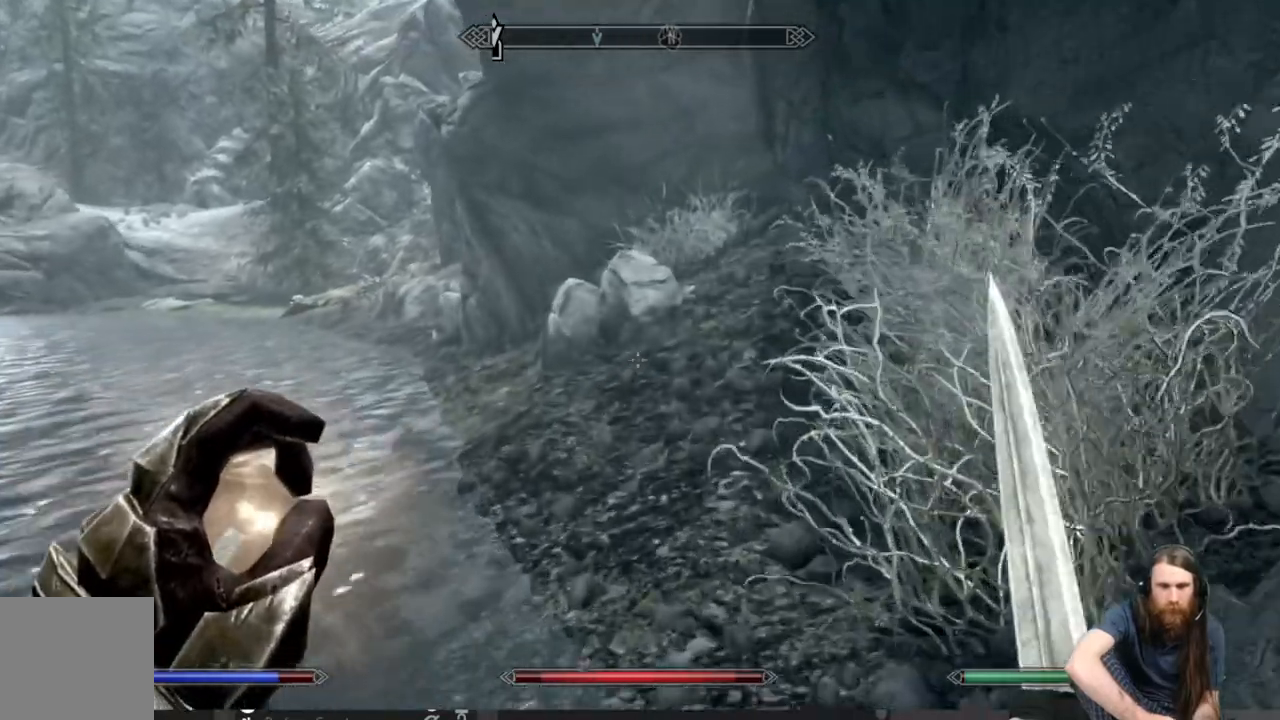
{"buttons": [], "left_stick": "up", "right_stick": "center", "events": [[317, "right_stick", "left"], [467, "right_stick", "center"]]}
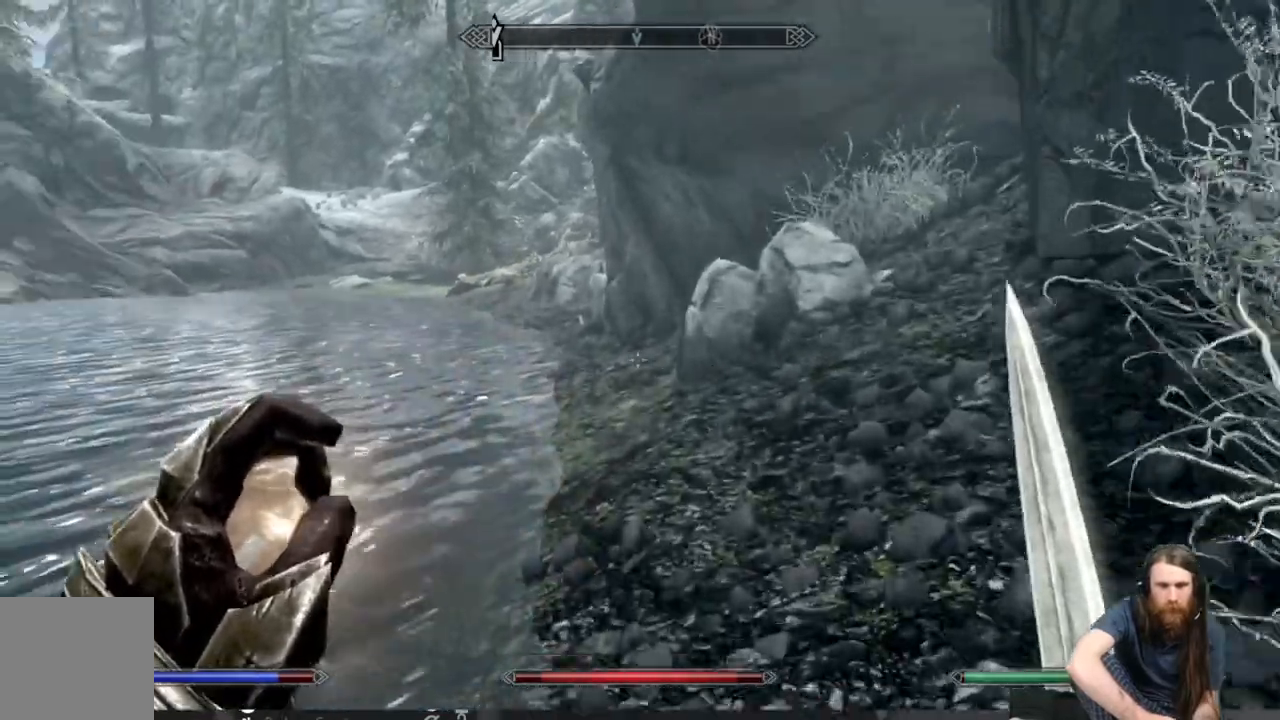
{"buttons": [], "left_stick": "up", "right_stick": "right", "events": [[167, "right_stick", "left"], [250, "right_stick", "center"], [467, "right_stick", "right"]]}
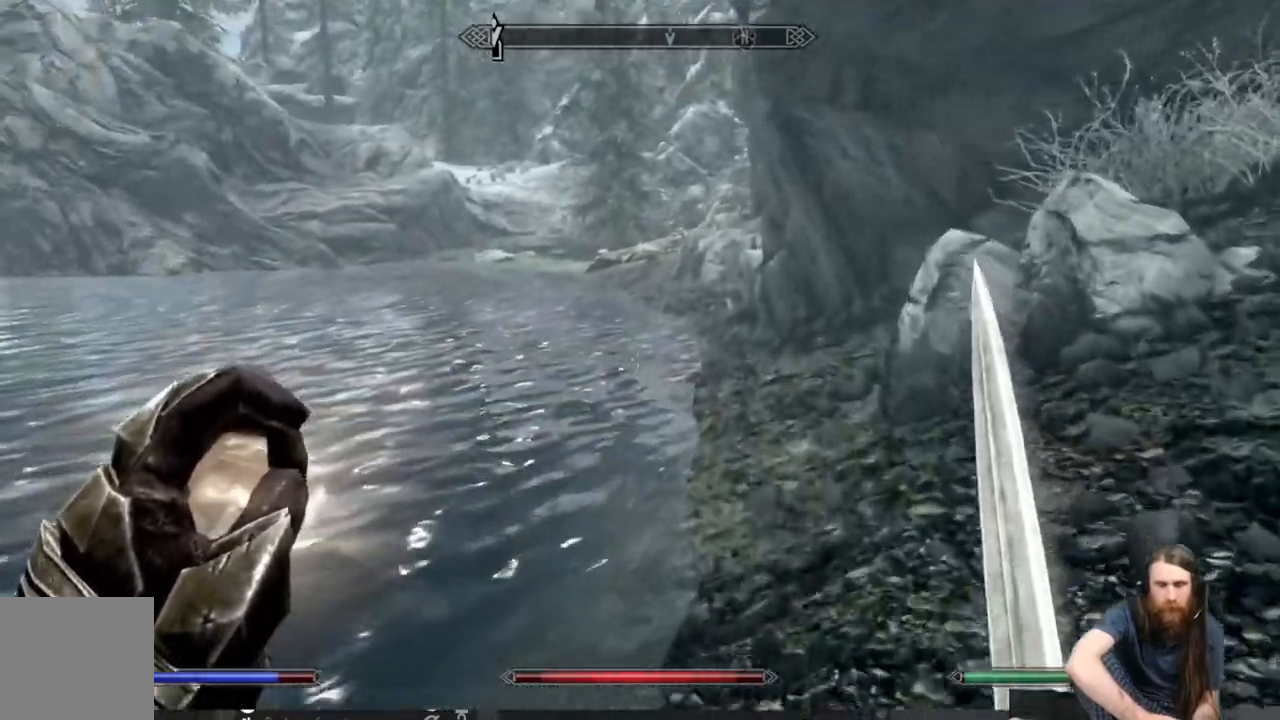
{"buttons": [], "left_stick": "up", "right_stick": "center", "events": [[417, "right_stick", "center"]]}
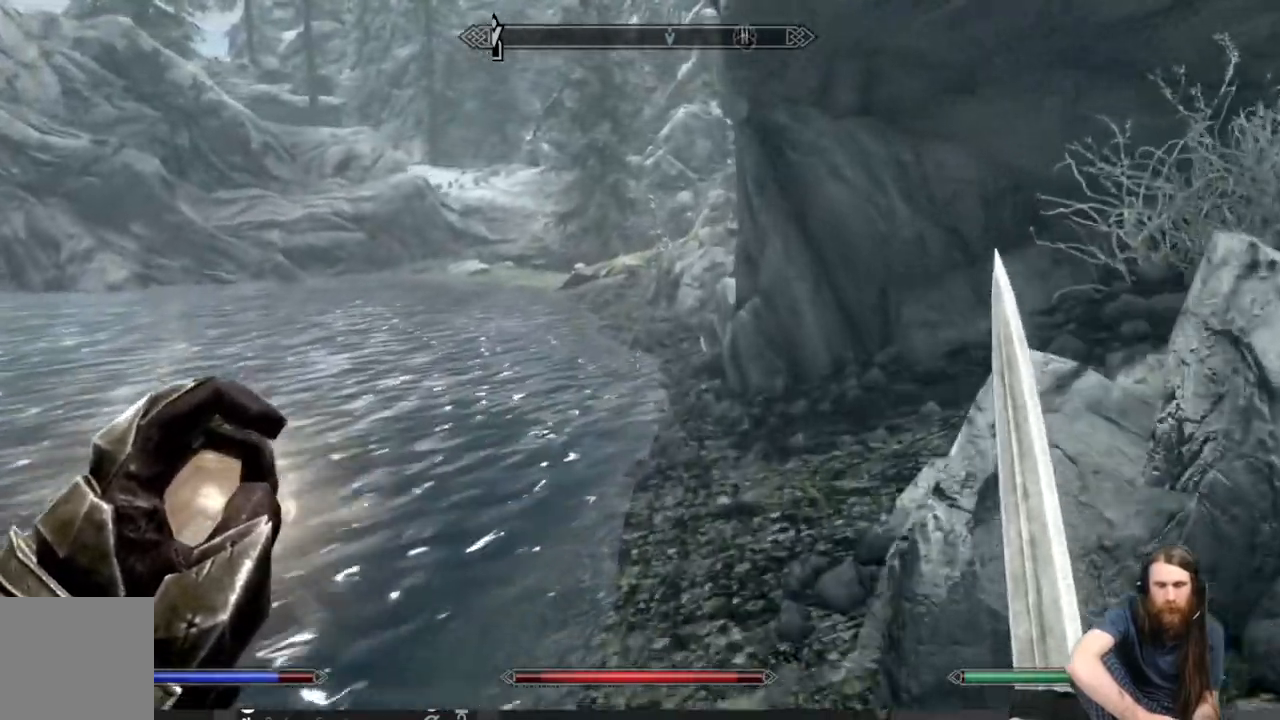
{"buttons": [], "left_stick": "up", "right_stick": "center", "events": []}
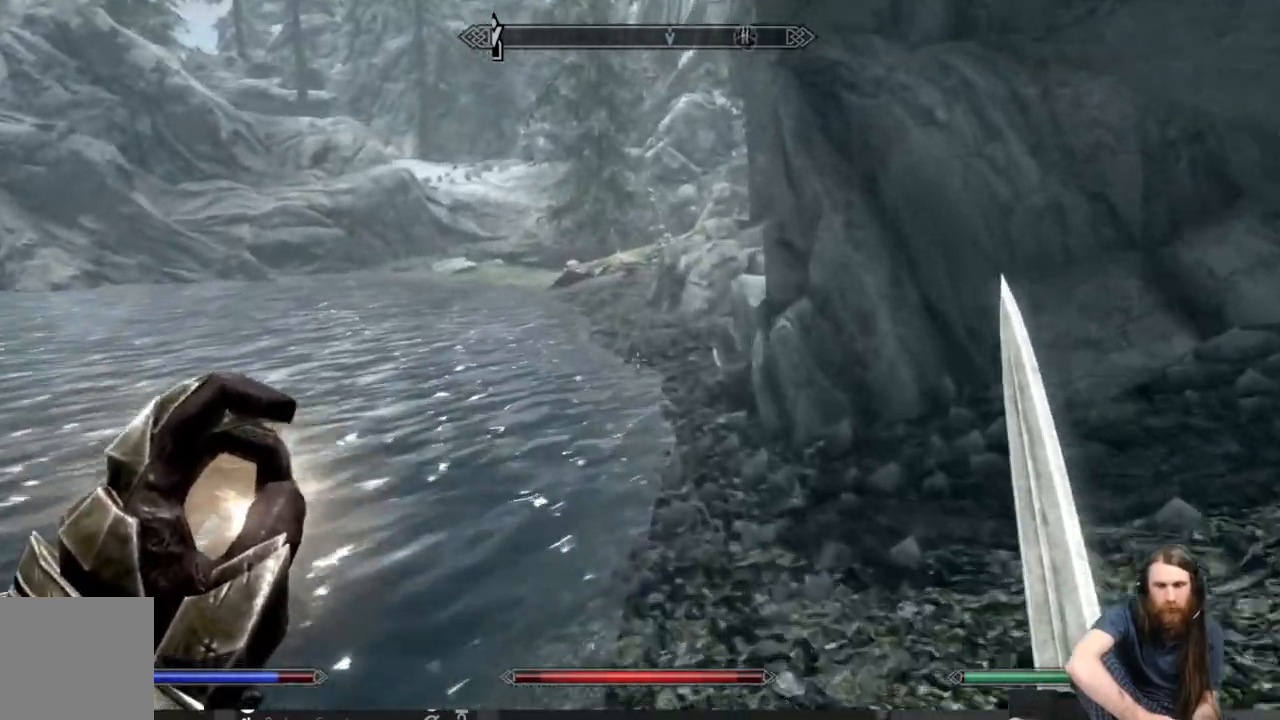
{"buttons": [], "left_stick": "up", "right_stick": "center", "events": []}
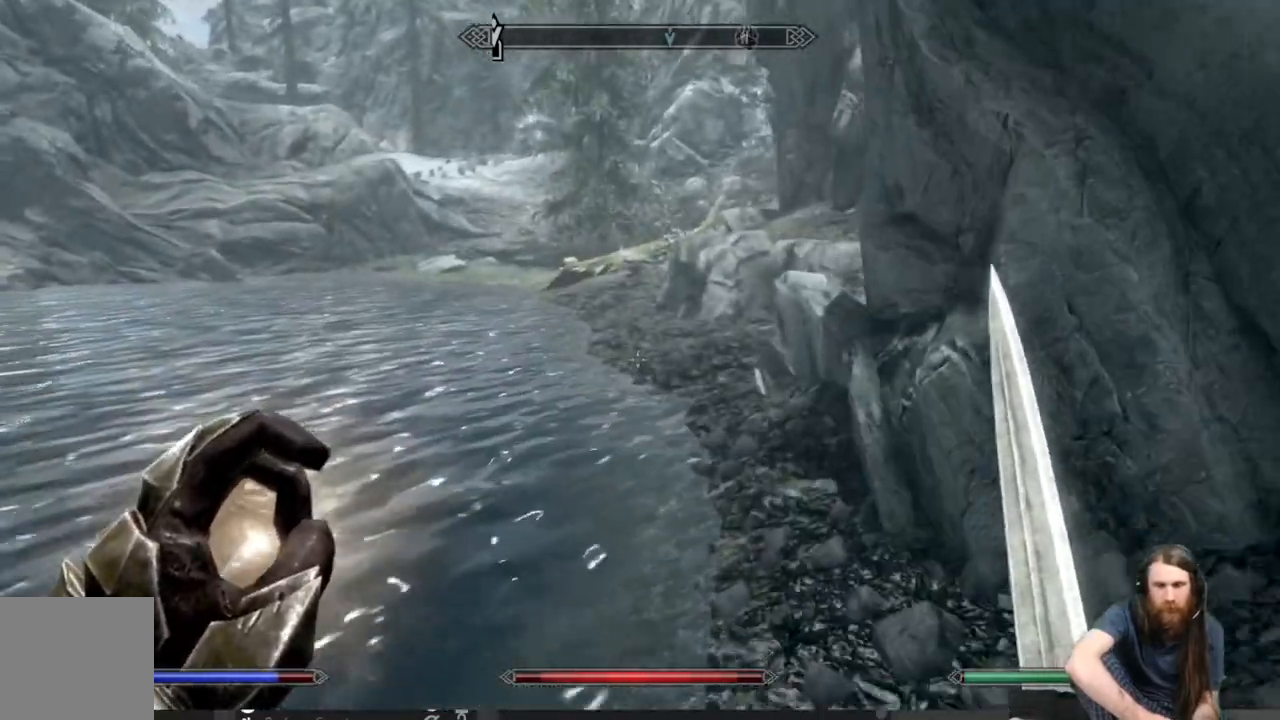
{"buttons": [], "left_stick": "up", "right_stick": "center", "events": [[17, "right_stick", "right"], [383, "right_stick", "center"]]}
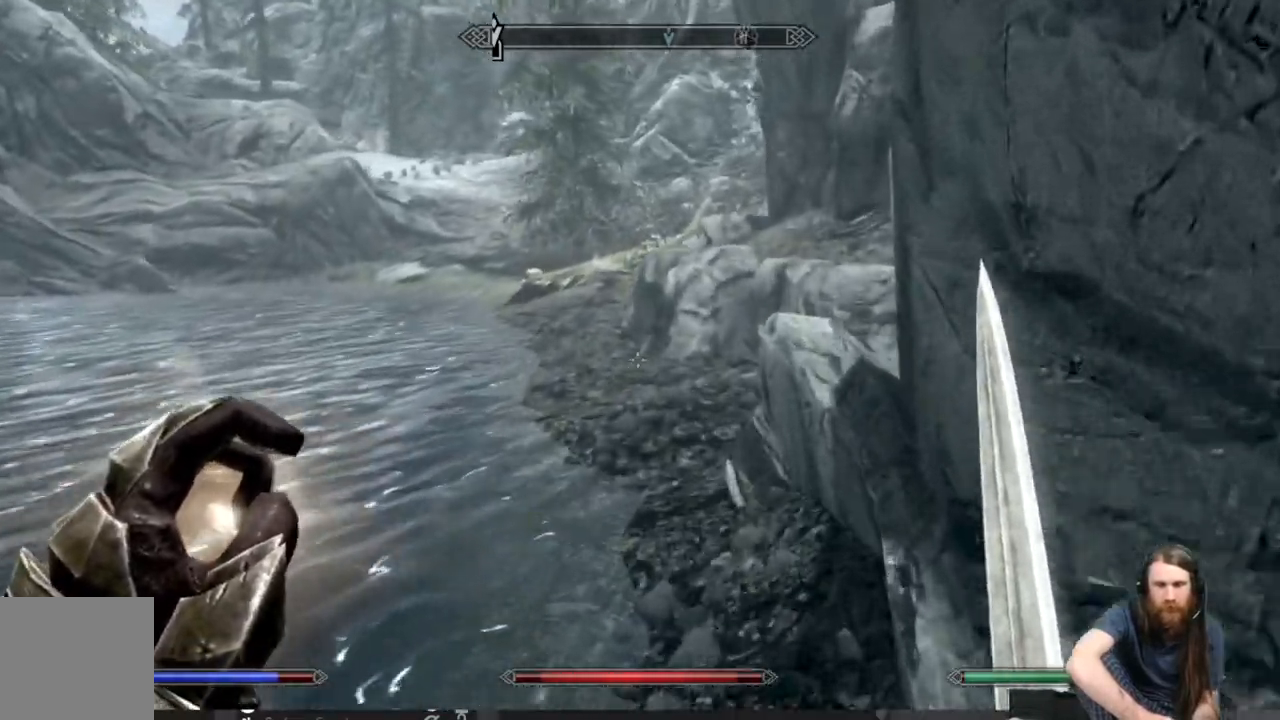
{"buttons": ["L1"], "left_stick": "up", "right_stick": "up-left", "events": [[67, "L1", "down"], [500, "right_stick", "up-left"]]}
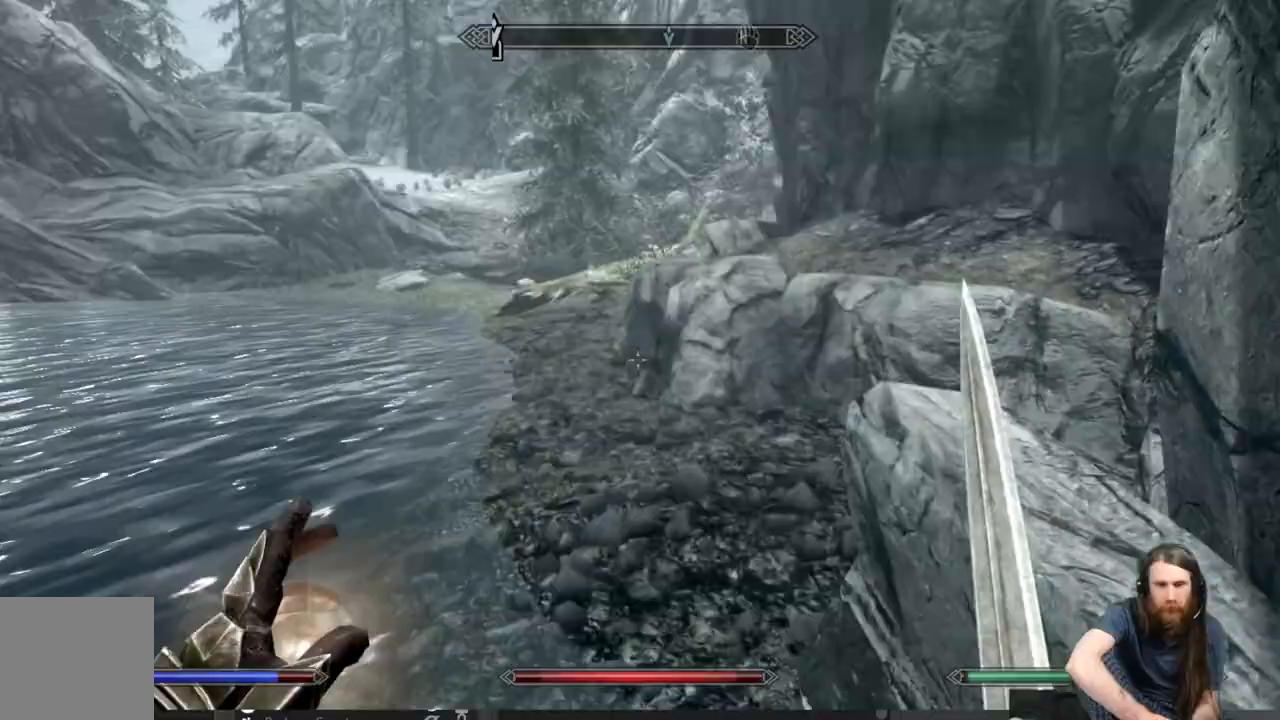
{"buttons": ["L1"], "left_stick": "up", "right_stick": "up-left", "events": []}
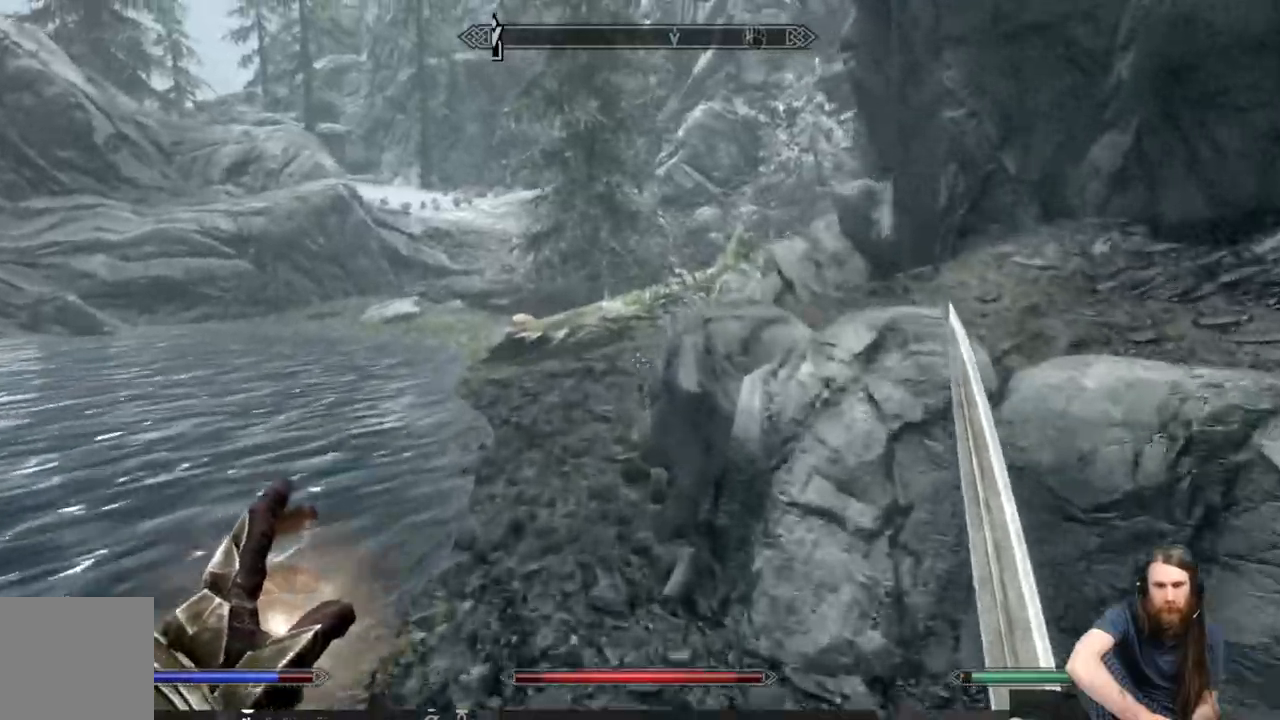
{"buttons": ["L1"], "left_stick": "up", "right_stick": "up-left", "events": []}
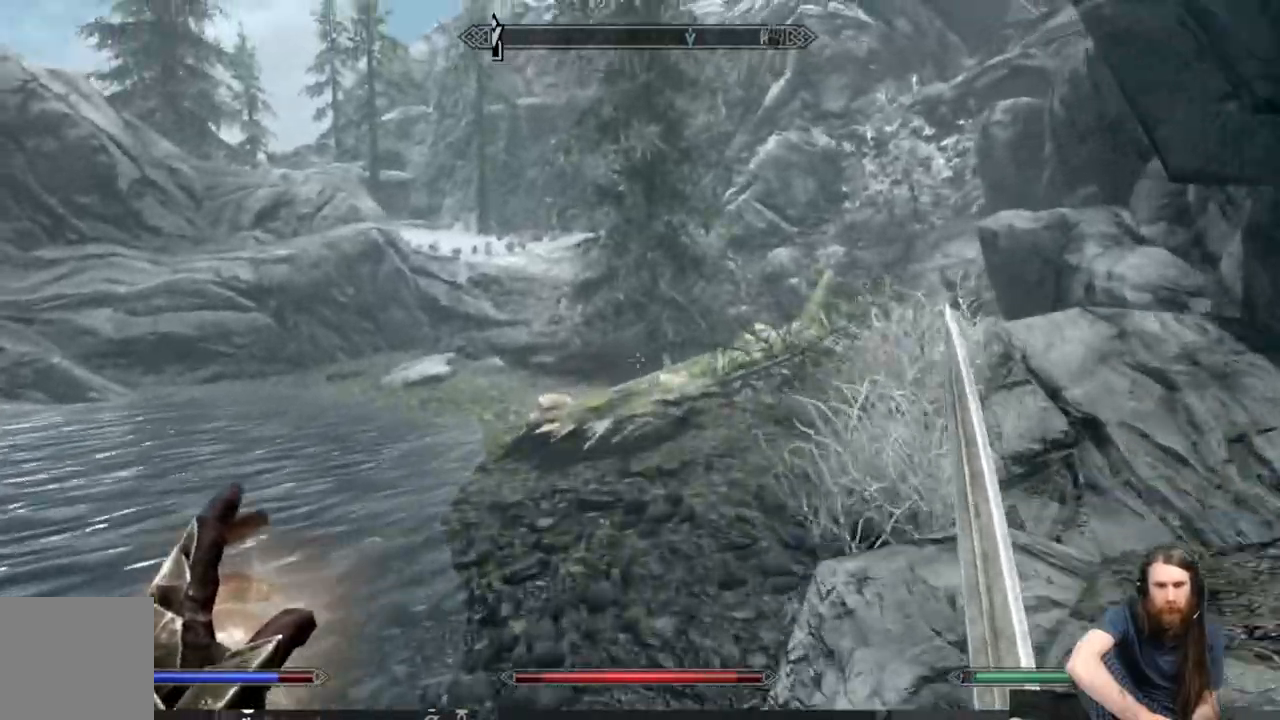
{"buttons": [], "left_stick": "up", "right_stick": "down", "events": [[133, "L1", "up"], [150, "right_stick", "center"], [333, "right_stick", "down"]]}
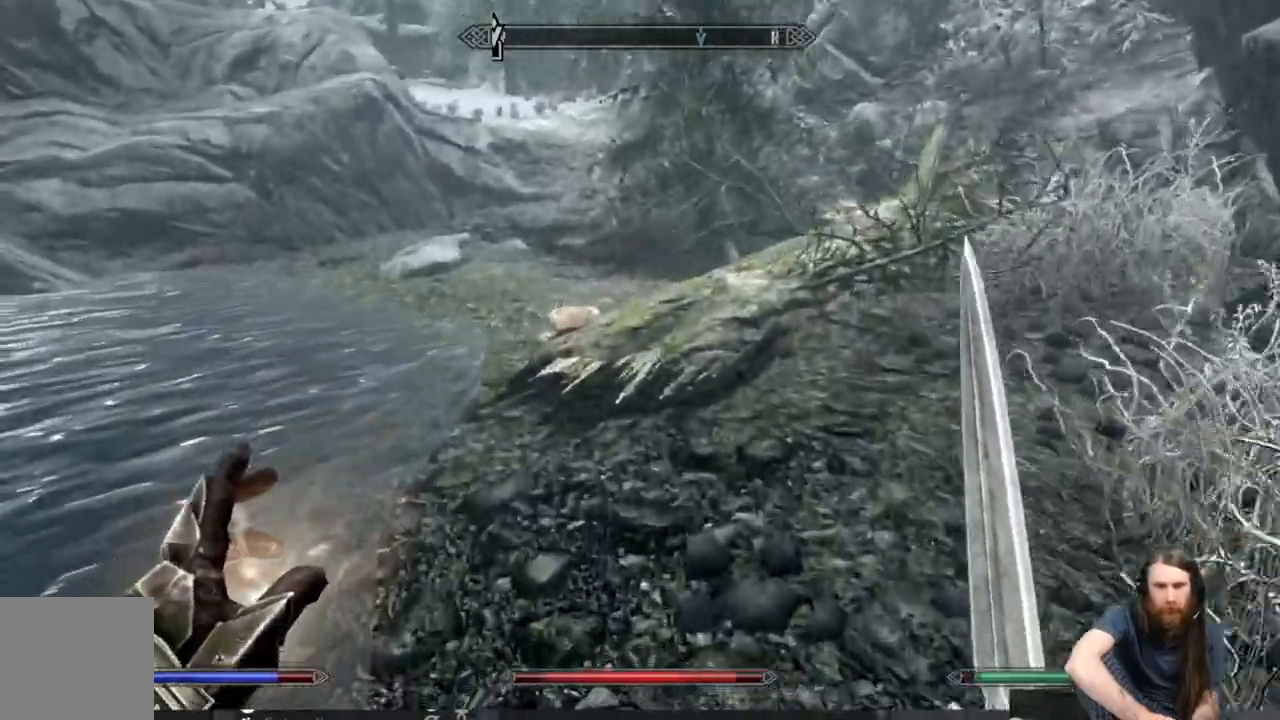
{"buttons": [], "left_stick": "up", "right_stick": "center", "events": [[17, "right_stick", "center"], [167, "right_stick", "down"], [333, "right_stick", "center"]]}